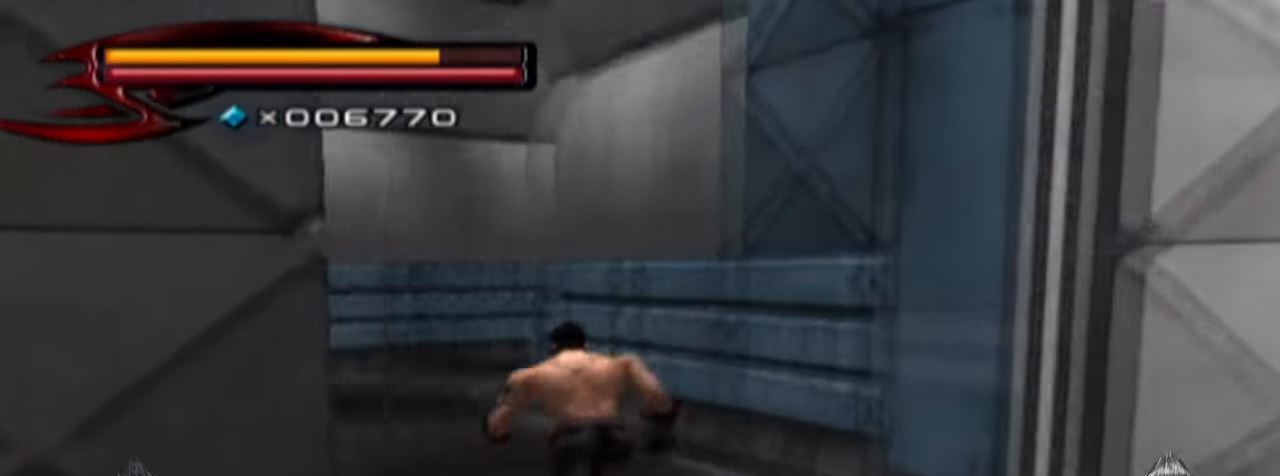
Gameplay with a controller (PlayStation layout); each line is a JSON object with the inputs held at the frame after it. "events" lists button and stick changes between this image and that frame as [ms after this image, input, new state], when the widget could be followed in between.
{"buttons": [], "left_stick": "up", "right_stick": "center", "events": [[33, "right_stick", "center"]]}
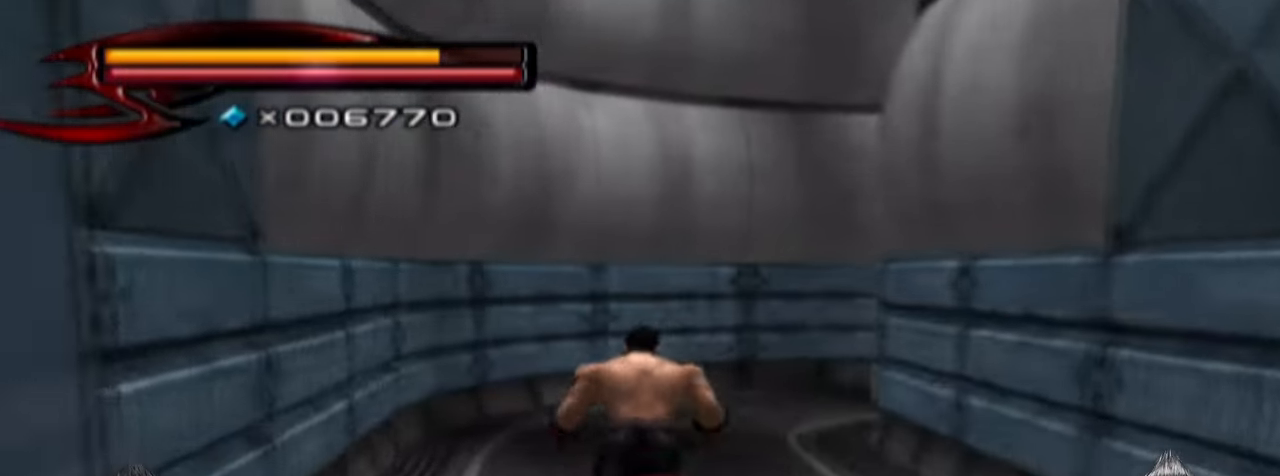
{"buttons": [], "left_stick": "up", "right_stick": "right", "events": [[367, "right_stick", "right"]]}
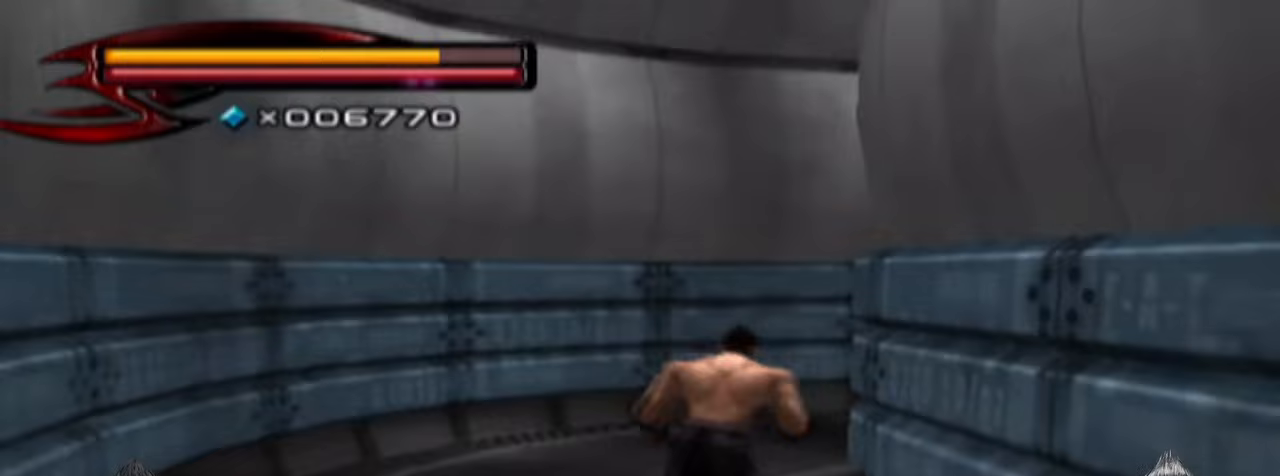
{"buttons": [], "left_stick": "up-right", "right_stick": "right", "events": [[33, "right_stick", "center"], [233, "right_stick", "right"], [267, "left_stick", "up-right"]]}
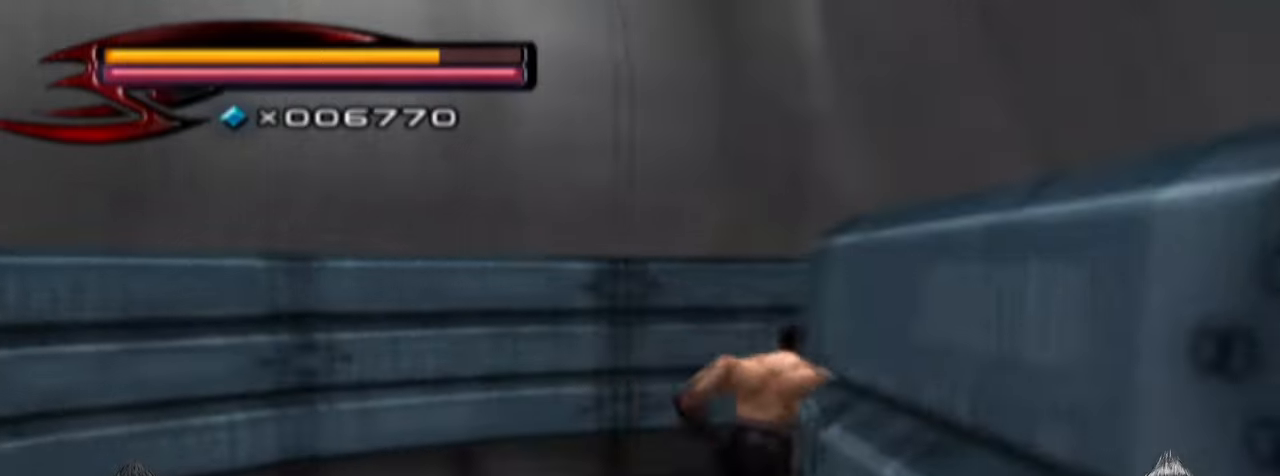
{"buttons": [], "left_stick": "up", "right_stick": "center", "events": [[67, "right_stick", "left"], [467, "right_stick", "center"], [500, "left_stick", "up"]]}
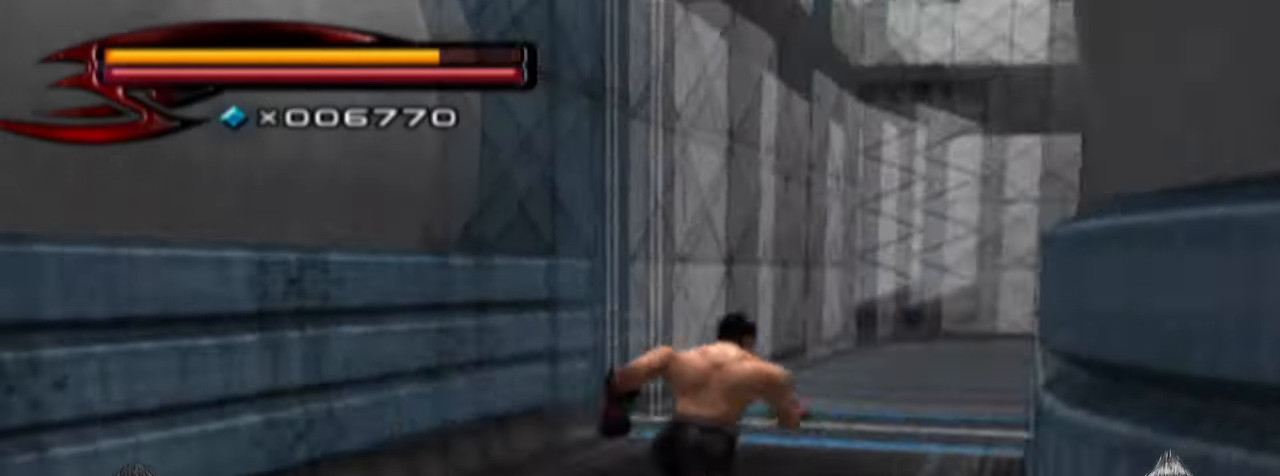
{"buttons": [], "left_stick": "up", "right_stick": "center", "events": []}
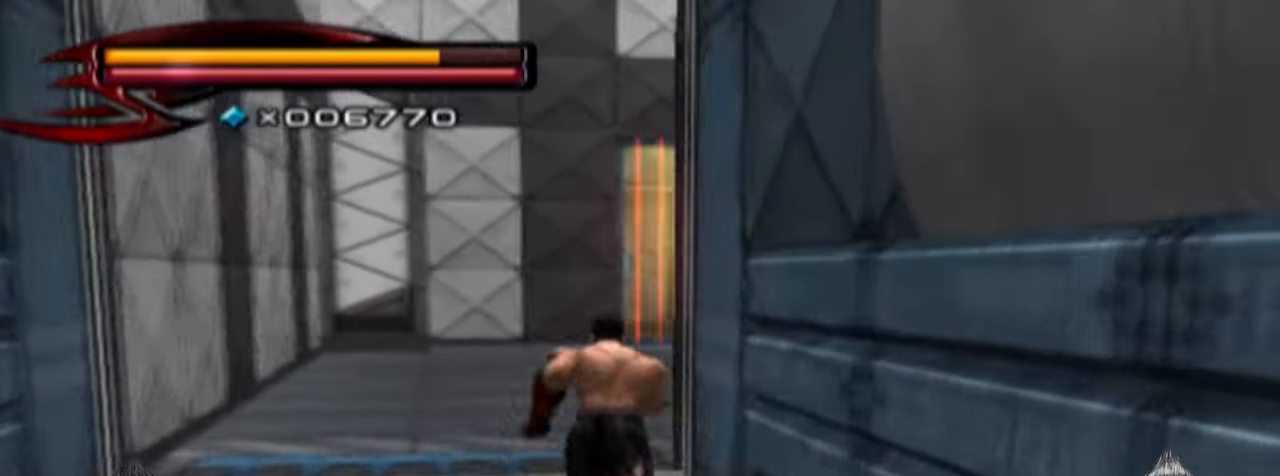
{"buttons": [], "left_stick": "up", "right_stick": "center", "events": []}
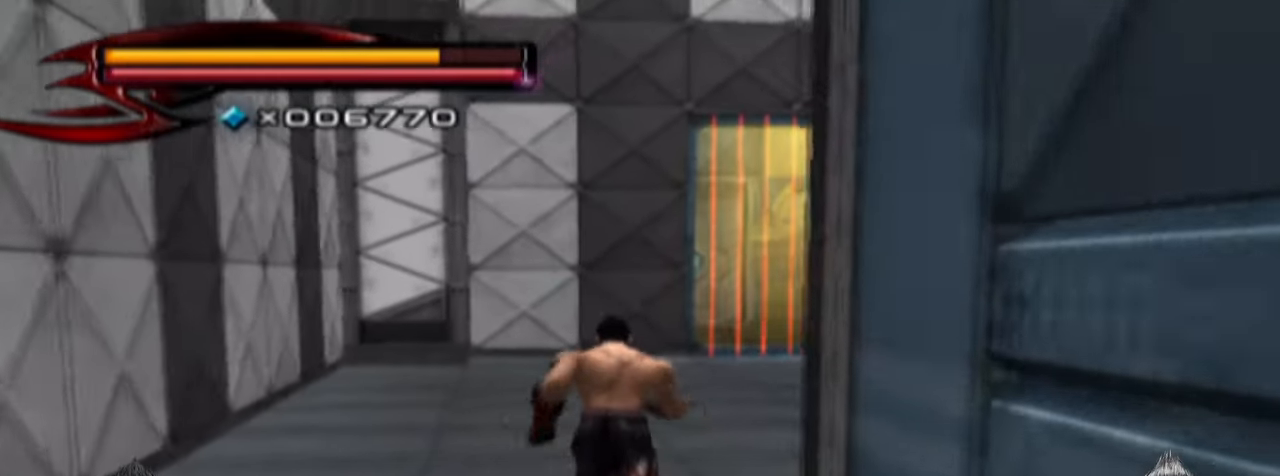
{"buttons": [], "left_stick": "up", "right_stick": "center", "events": []}
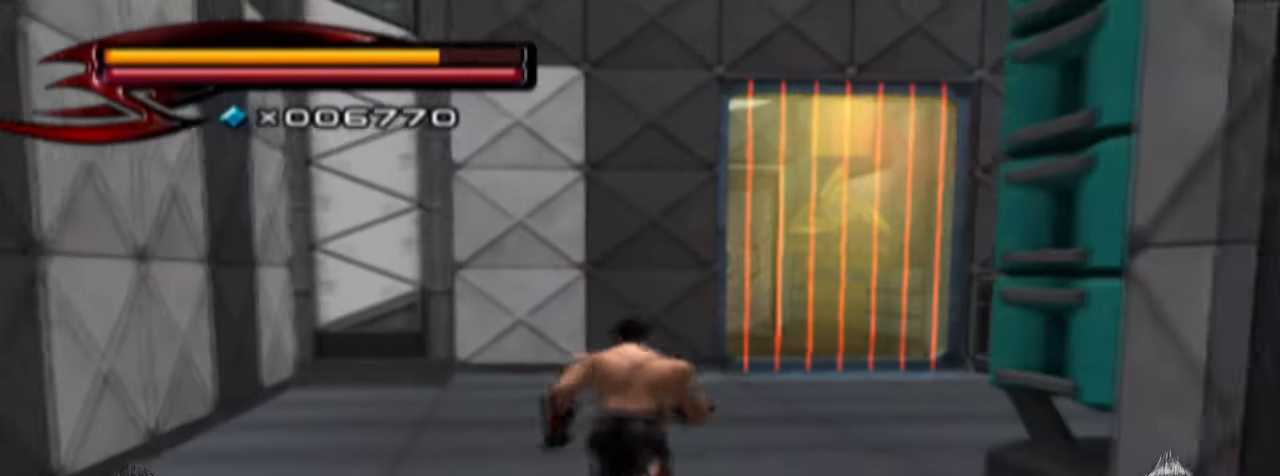
{"buttons": [], "left_stick": "up", "right_stick": "center", "events": []}
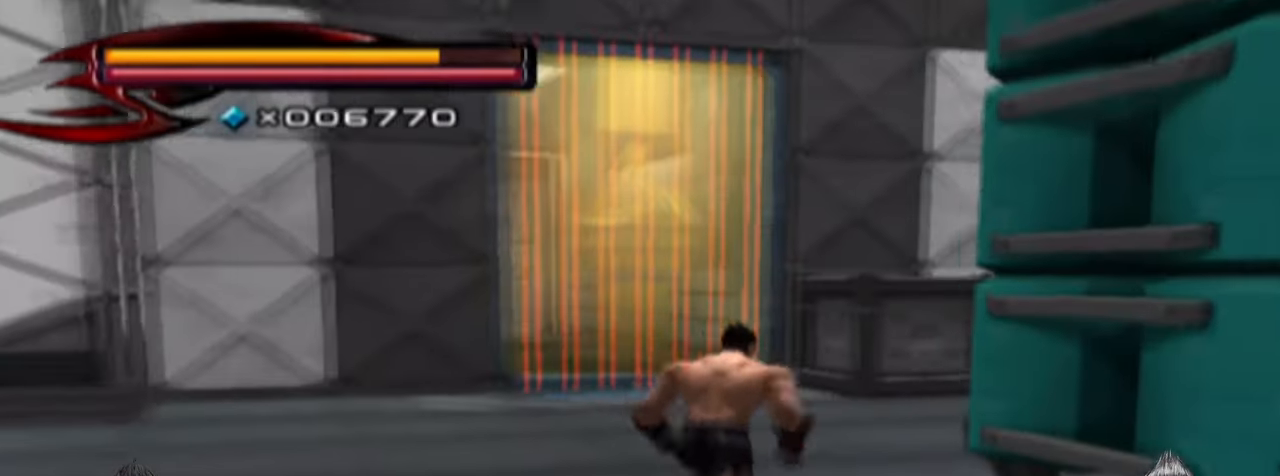
{"buttons": [], "left_stick": "center", "right_stick": "center", "events": [[267, "left_stick", "center"]]}
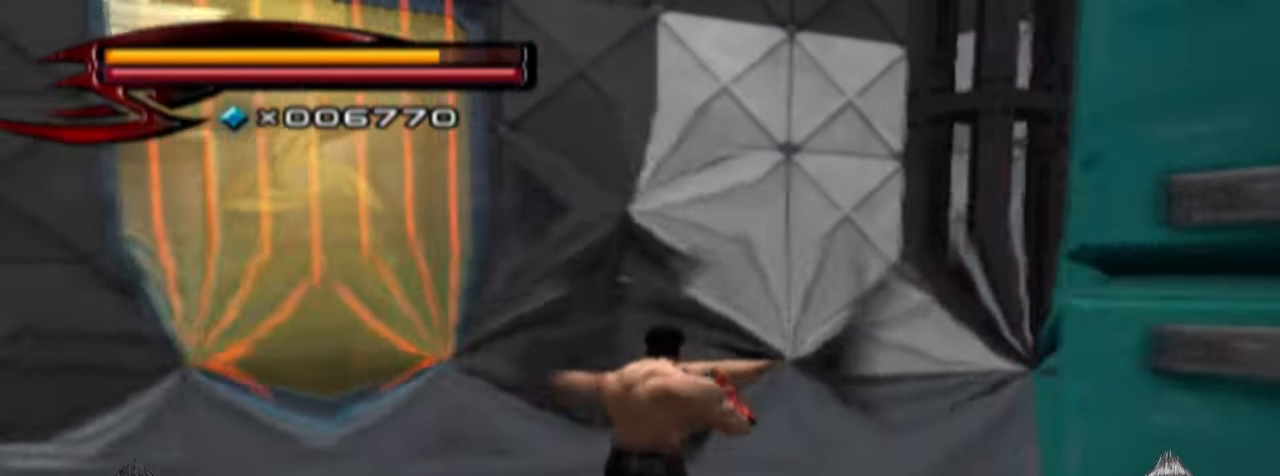
{"buttons": [], "left_stick": "center", "right_stick": "center", "events": [[100, "L2", "down"], [100, "R2", "down"], [333, "R2", "up"], [400, "L2", "up"]]}
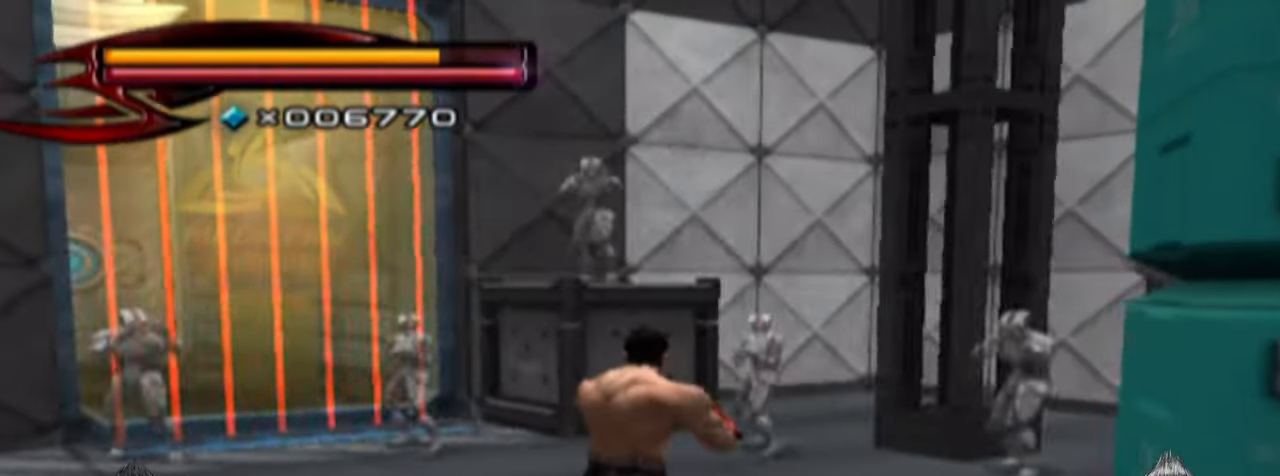
{"buttons": [], "left_stick": "center", "right_stick": "center", "events": [[133, "L1", "down"], [133, "R1", "down"], [267, "L1", "up"], [300, "R1", "up"]]}
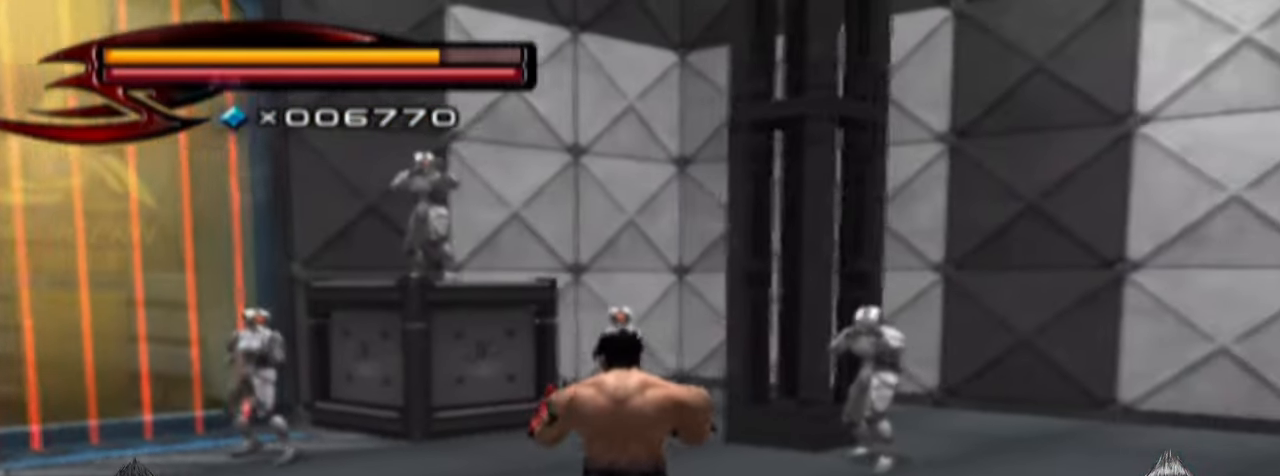
{"buttons": [], "left_stick": "center", "right_stick": "center", "events": []}
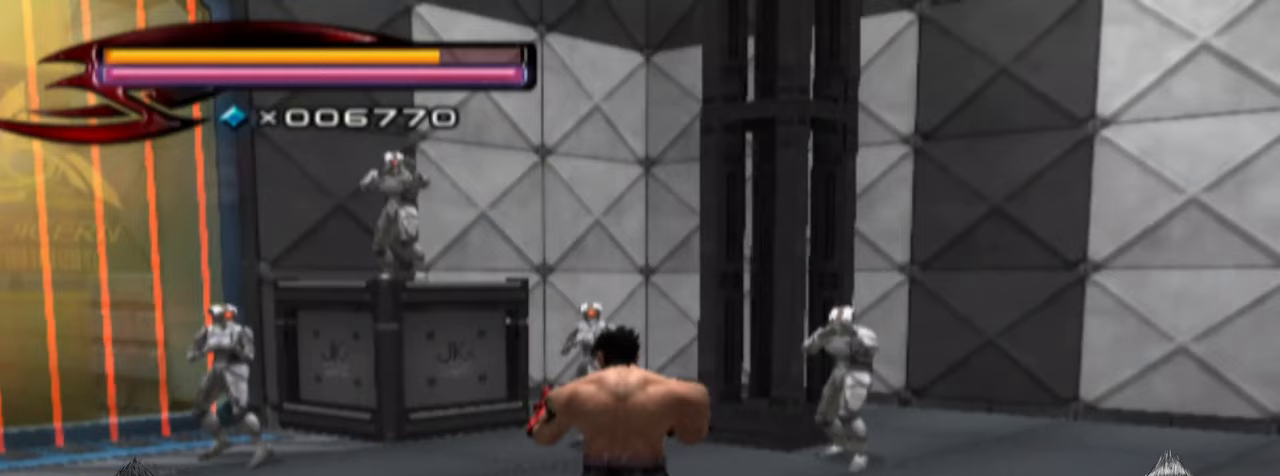
{"buttons": ["DPAD_UP"], "left_stick": "center", "right_stick": "center"}
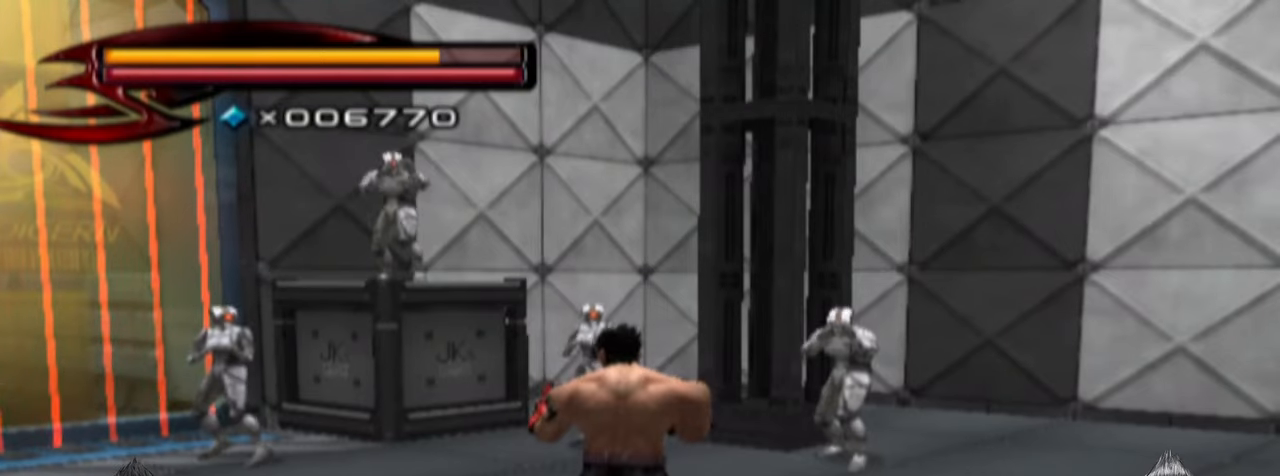
{"buttons": ["CROSS", "CIRCLE", "SQUARE", "TRIANGLE", "DPAD_RIGHT"], "left_stick": "center", "right_stick": "center"}
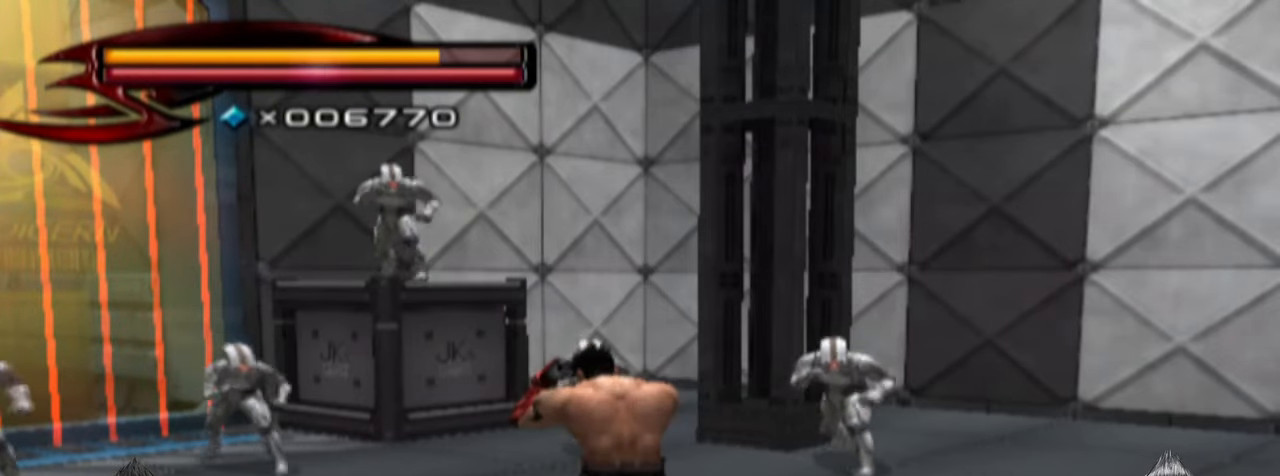
{"buttons": ["CROSS", "SQUARE", "DPAD_RIGHT"], "left_stick": "center", "right_stick": "center"}